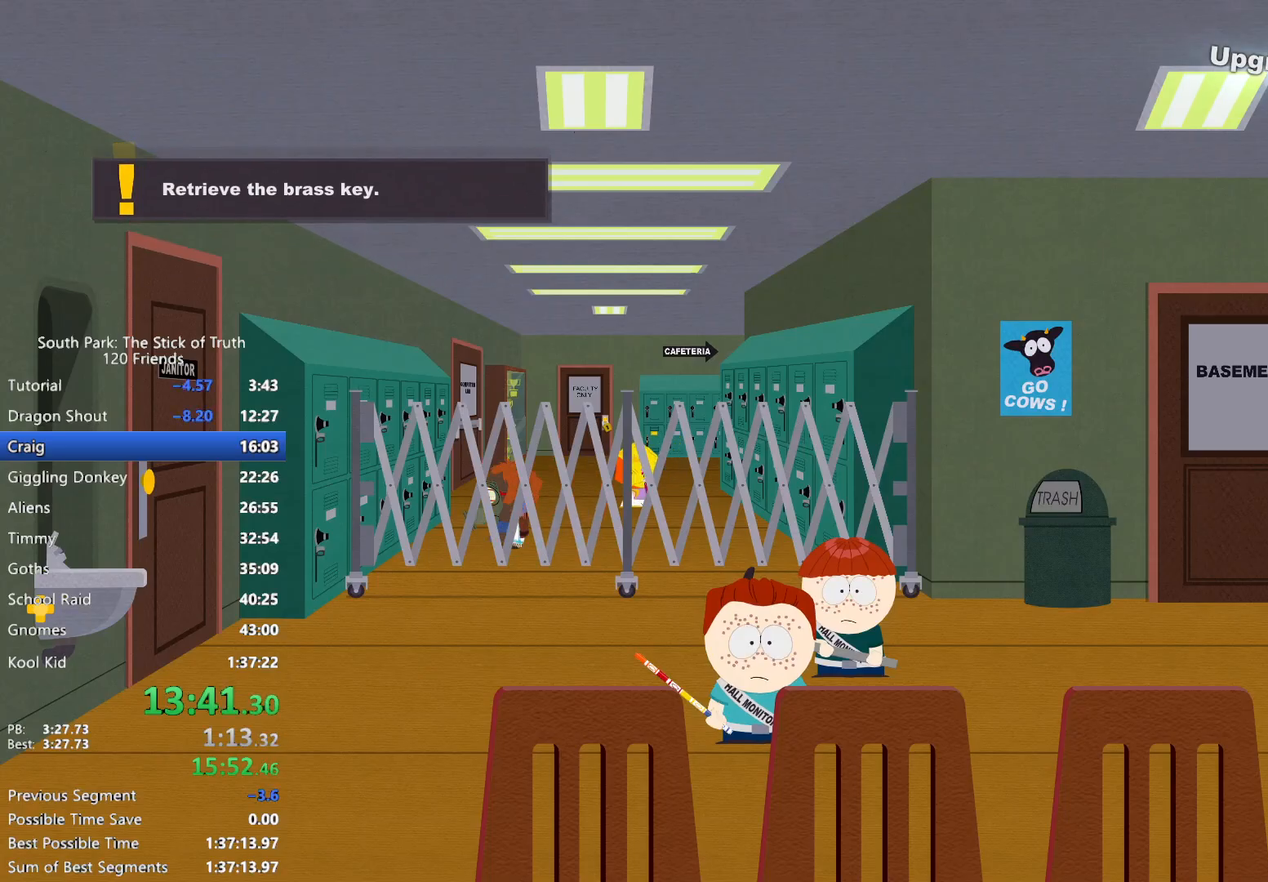
Gameplay with a controller (Xbox layout); each line is a JSON object with the inputs held at the frame after it (dt_ms = milliseconds from this image to that frame). "events" lists button and stick changes between this image and that frame as [ms after this image, input, new state], when the widget could be followed in between. Not read: L3 R3.
{"dt_ms": 500, "buttons": ["B"], "left_stick": "right", "right_stick": "center", "events": [[133, "left_stick", "right"]]}
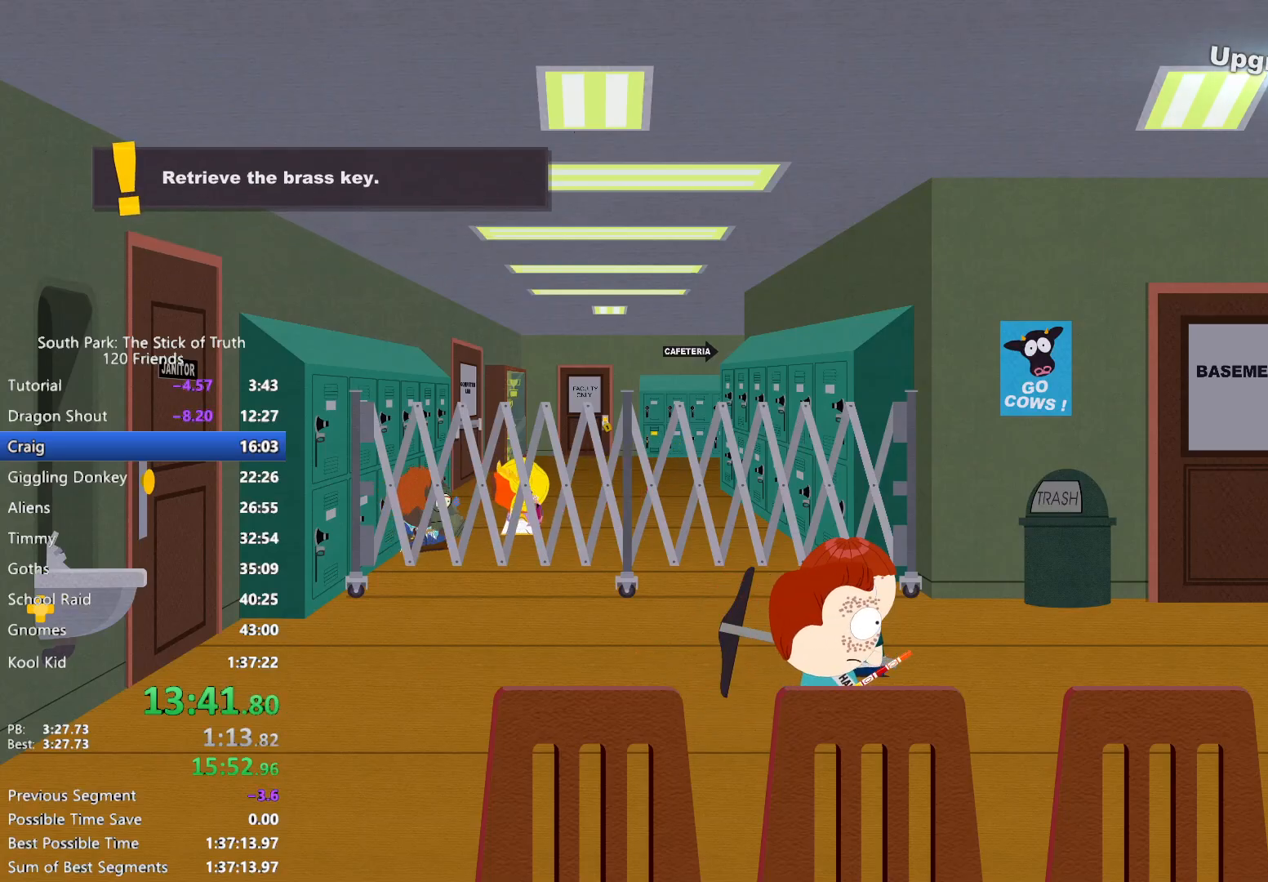
{"dt_ms": 500, "buttons": [], "left_stick": "center", "right_stick": "center", "events": [[433, "B", "up"], [450, "left_stick", "center"]]}
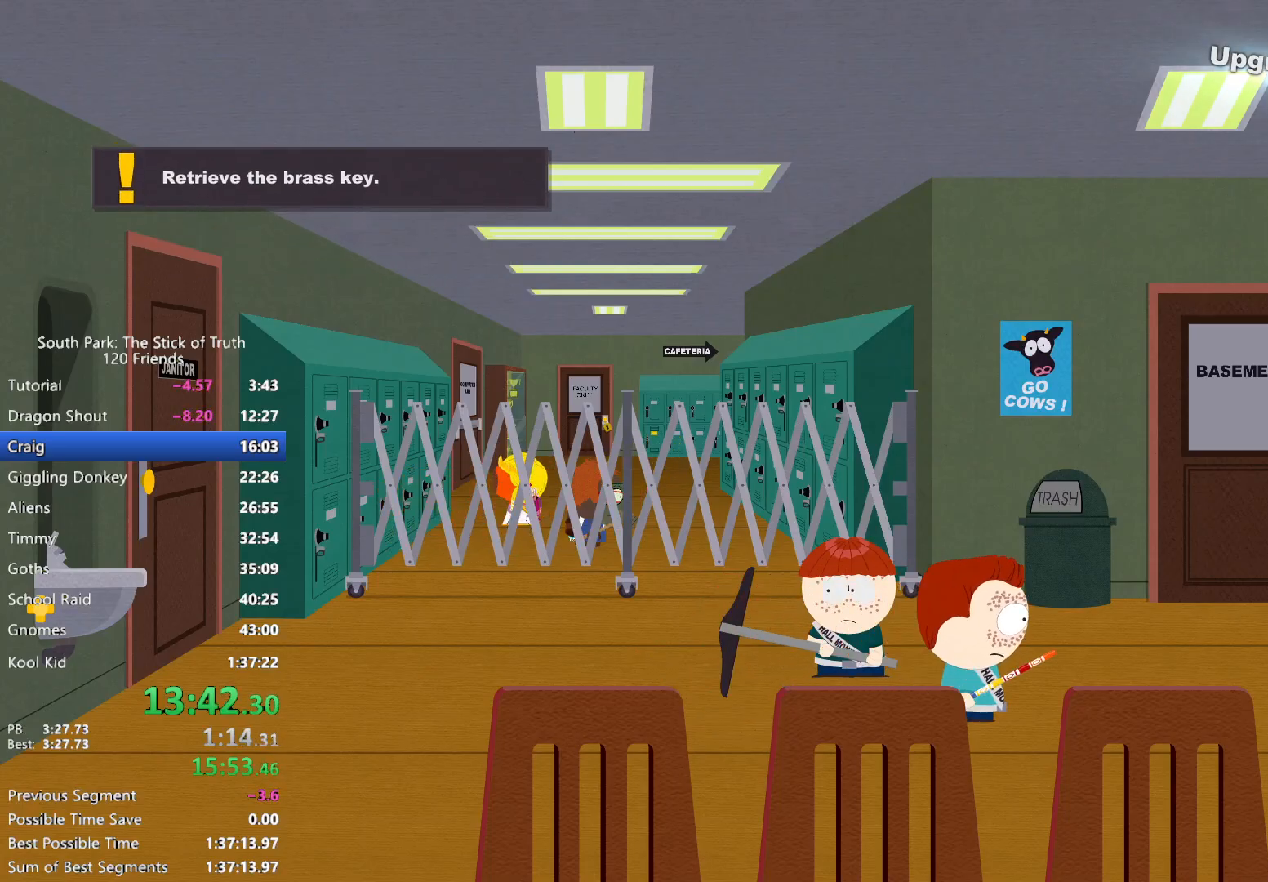
{"dt_ms": 500, "buttons": [], "left_stick": "center", "right_stick": "center", "events": [[167, "left_stick", "right"], [317, "left_stick", "center"]]}
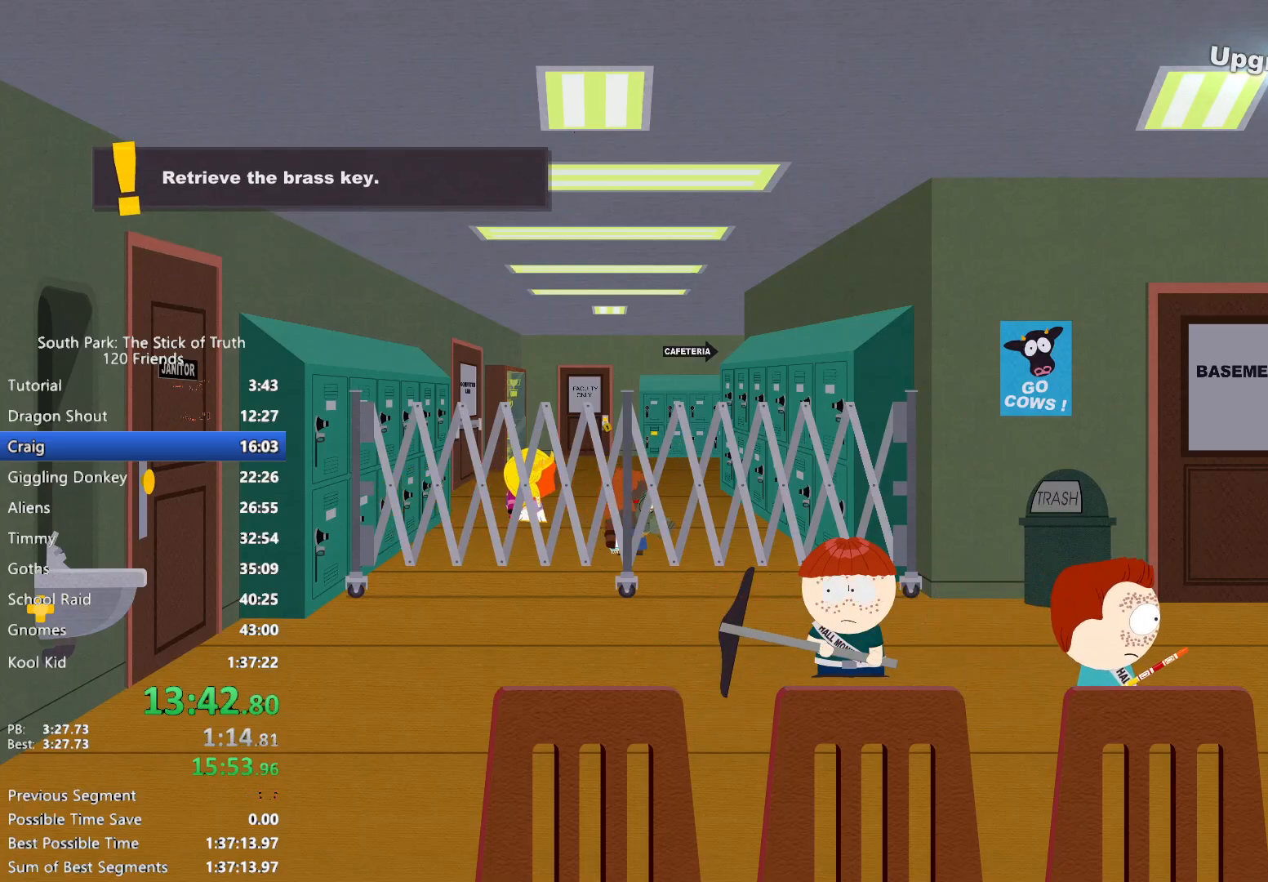
{"dt_ms": 500, "buttons": [], "left_stick": "center", "right_stick": "center", "events": []}
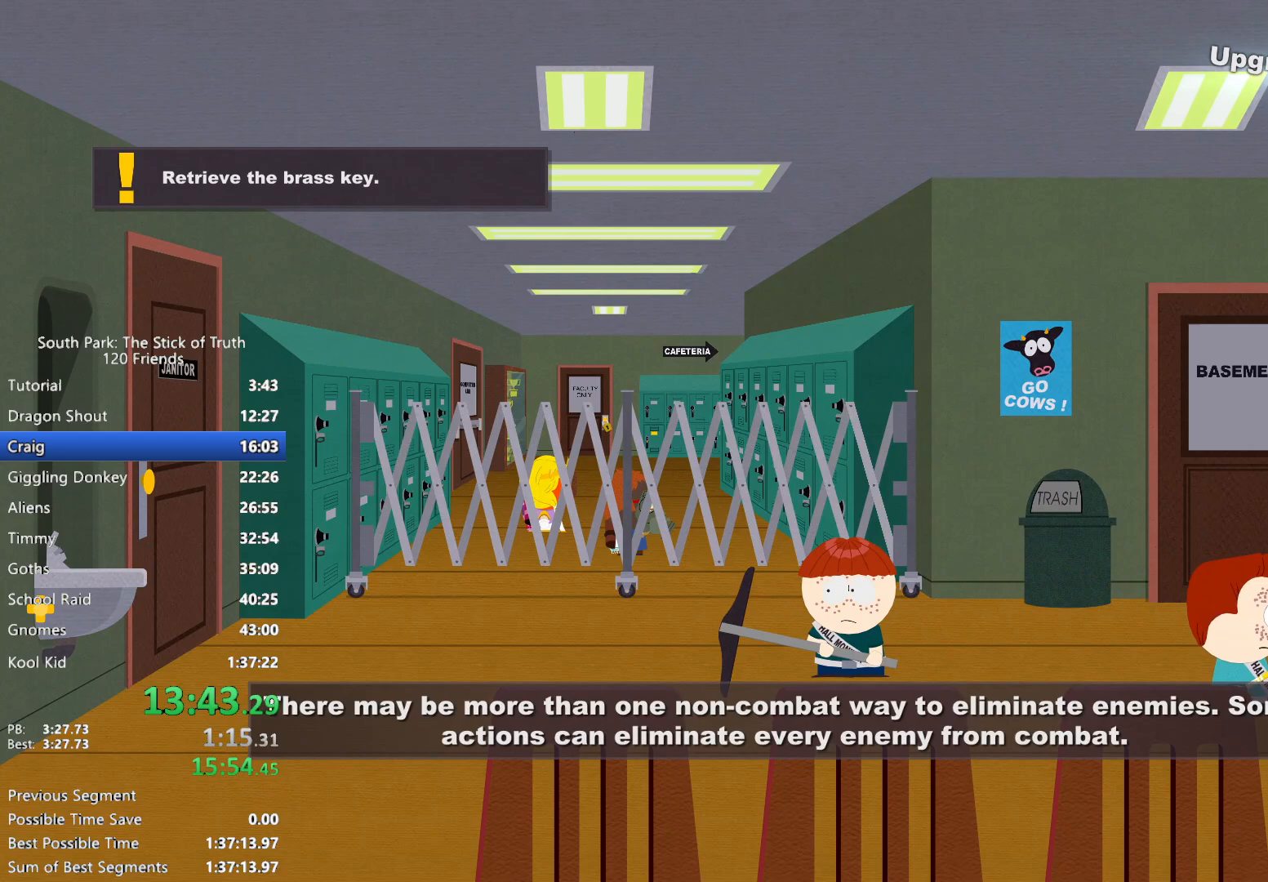
{"dt_ms": 1000, "buttons": [], "left_stick": "center", "right_stick": "center"}
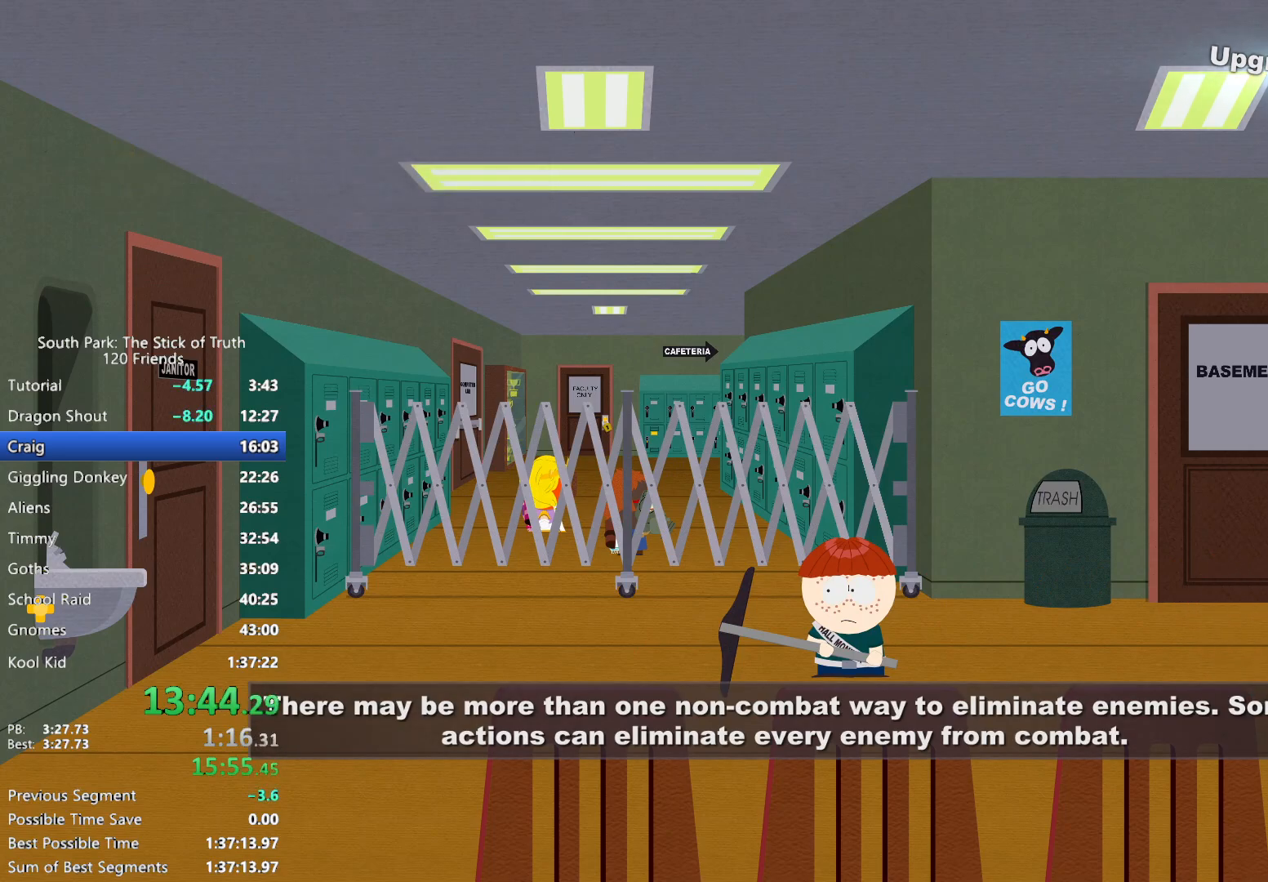
{"dt_ms": 500, "buttons": [], "left_stick": "center", "right_stick": "center", "events": [[67, "Y", "down"], [133, "Y", "up"]]}
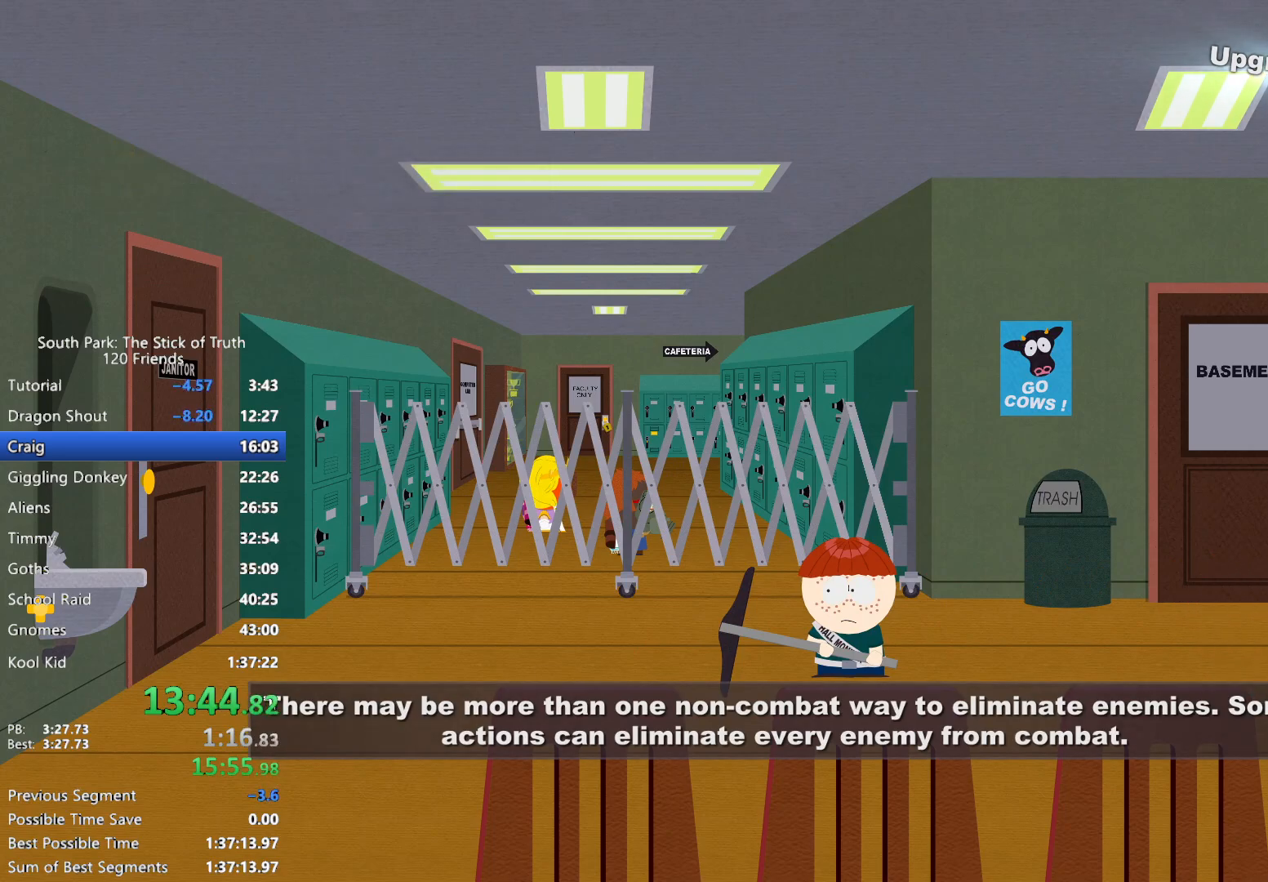
{"dt_ms": 500, "buttons": ["L2", "R2"], "left_stick": "right", "right_stick": "center", "events": [[217, "left_stick", "right"], [267, "L2", "down"], [333, "R2", "down"], [400, "R2", "up"], [467, "R2", "down"]]}
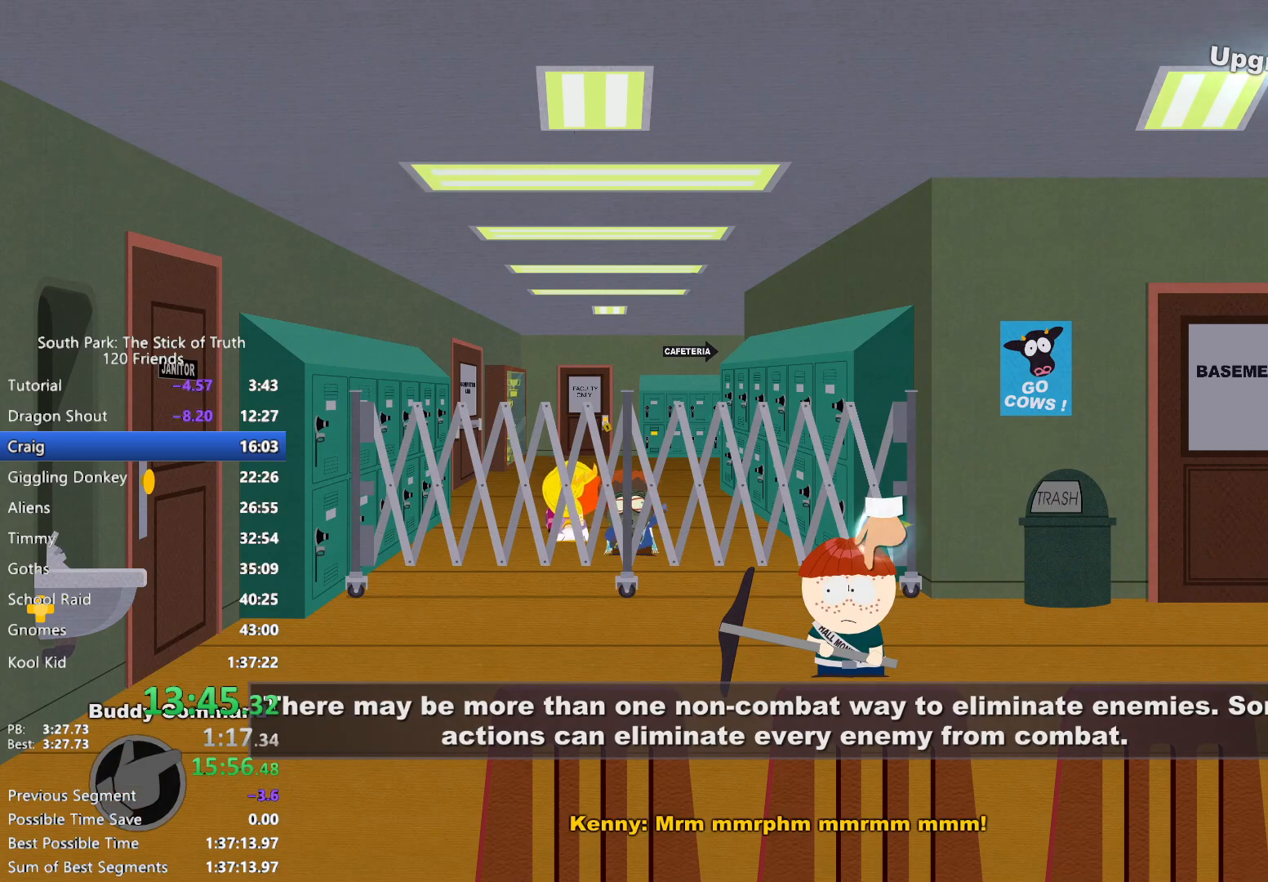
{"dt_ms": 500, "buttons": [], "left_stick": "center", "right_stick": "center", "events": [[50, "R2", "up"], [133, "R2", "down"], [183, "R2", "up"], [250, "L2", "up"], [250, "left_stick", "center"]]}